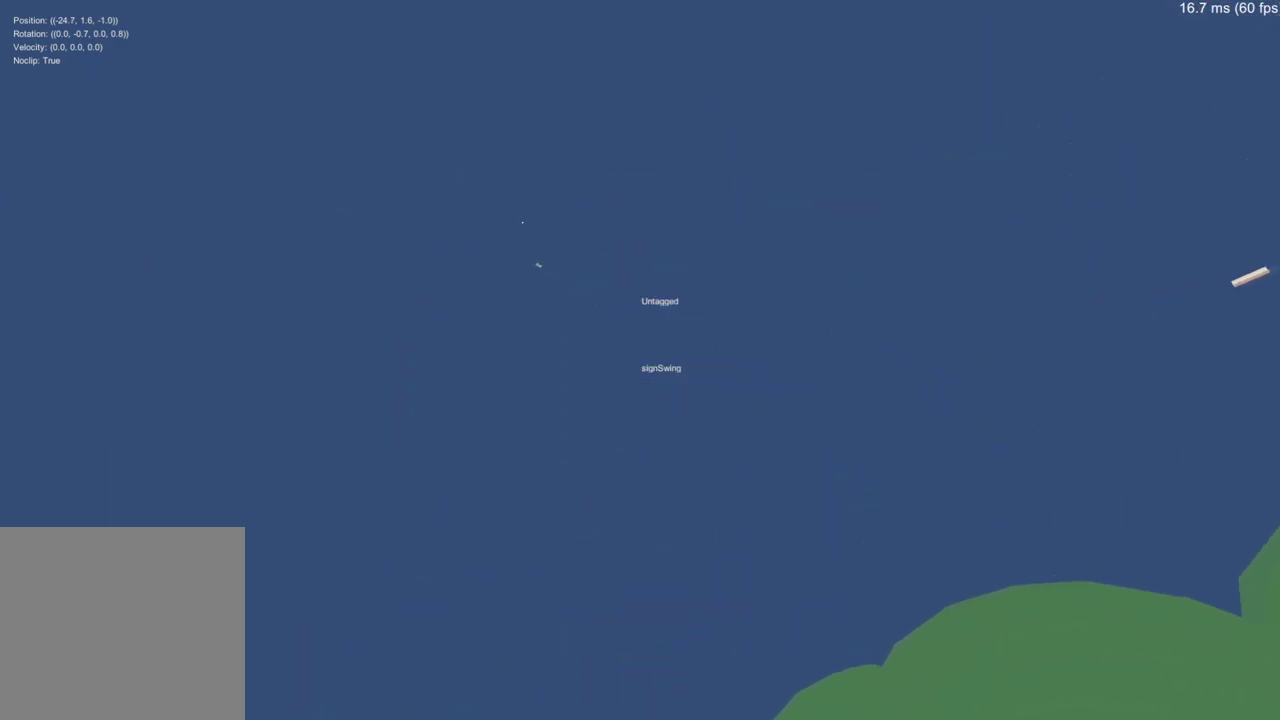
Gameplay with a controller (Xbox layout); each line is a JSON object with the inputs held at the frame after it. "events" lists button and stick changes between this image and that frame as [ms after this image, input, new state], when the widget could be followed in between.
{"buttons": [], "left_stick": "up", "right_stick": "down-right", "events": [[317, "right_stick", "down-right"]]}
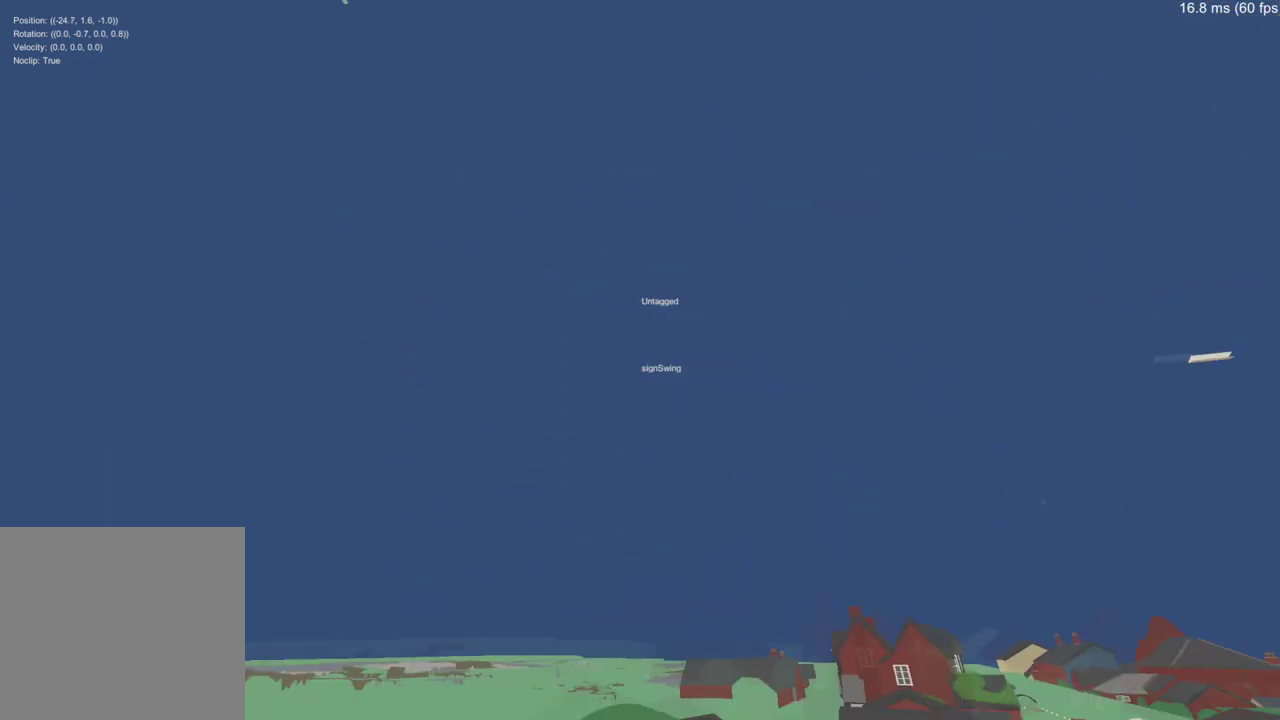
{"buttons": [], "left_stick": "center", "right_stick": "center", "events": [[84, "right_stick", "down"], [200, "right_stick", "center"], [317, "left_stick", "center"]]}
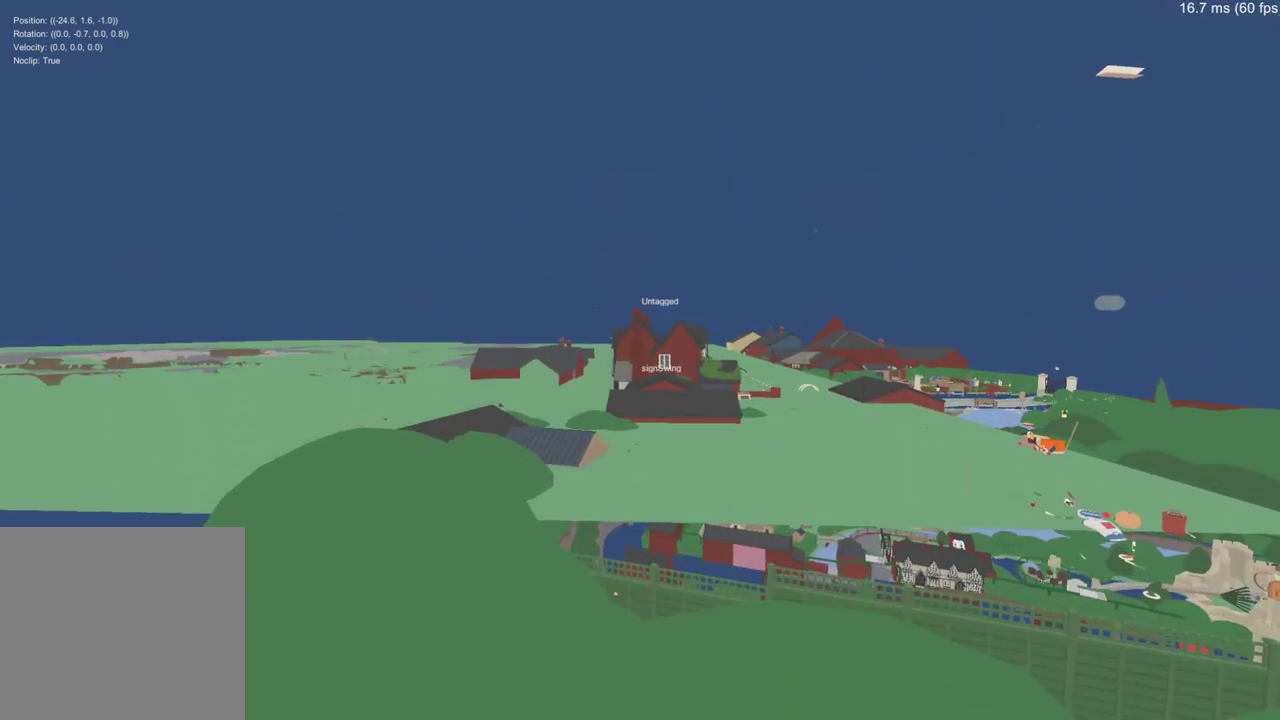
{"buttons": [], "left_stick": "up", "right_stick": "center", "events": [[450, "left_stick", "up"]]}
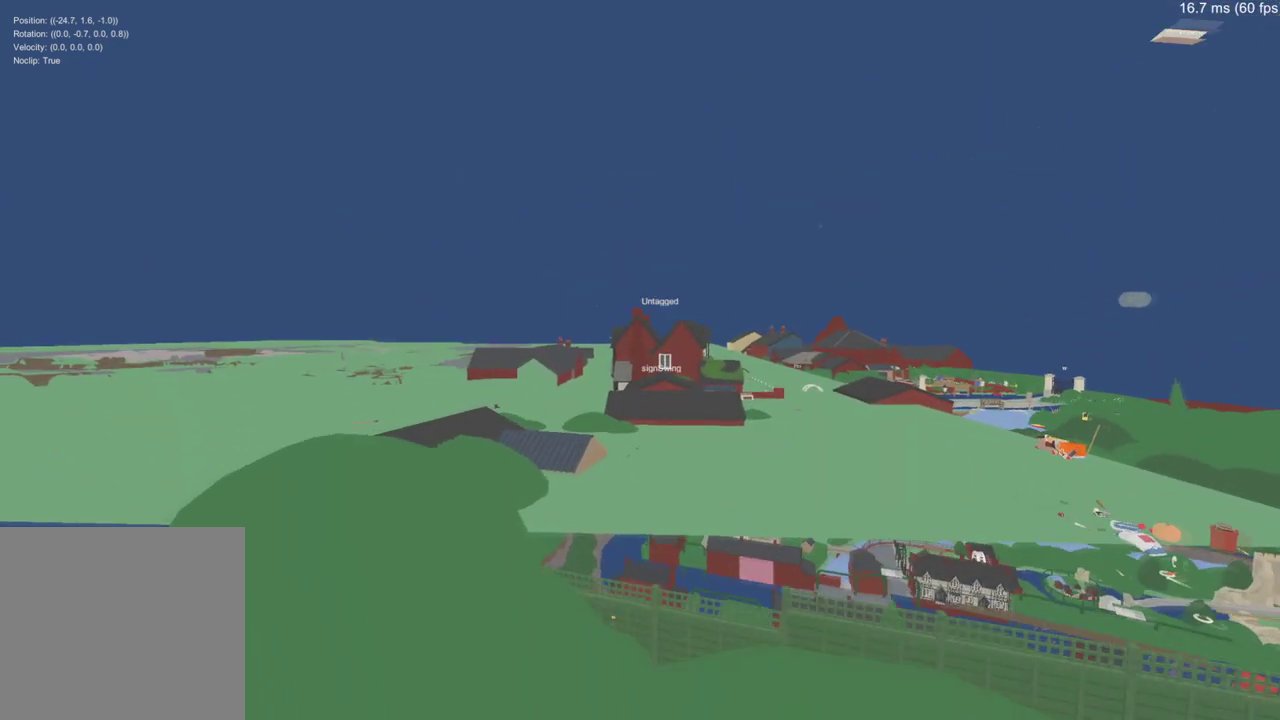
{"buttons": [], "left_stick": "up", "right_stick": "center", "events": [[300, "right_stick", "up"], [351, "right_stick", "center"]]}
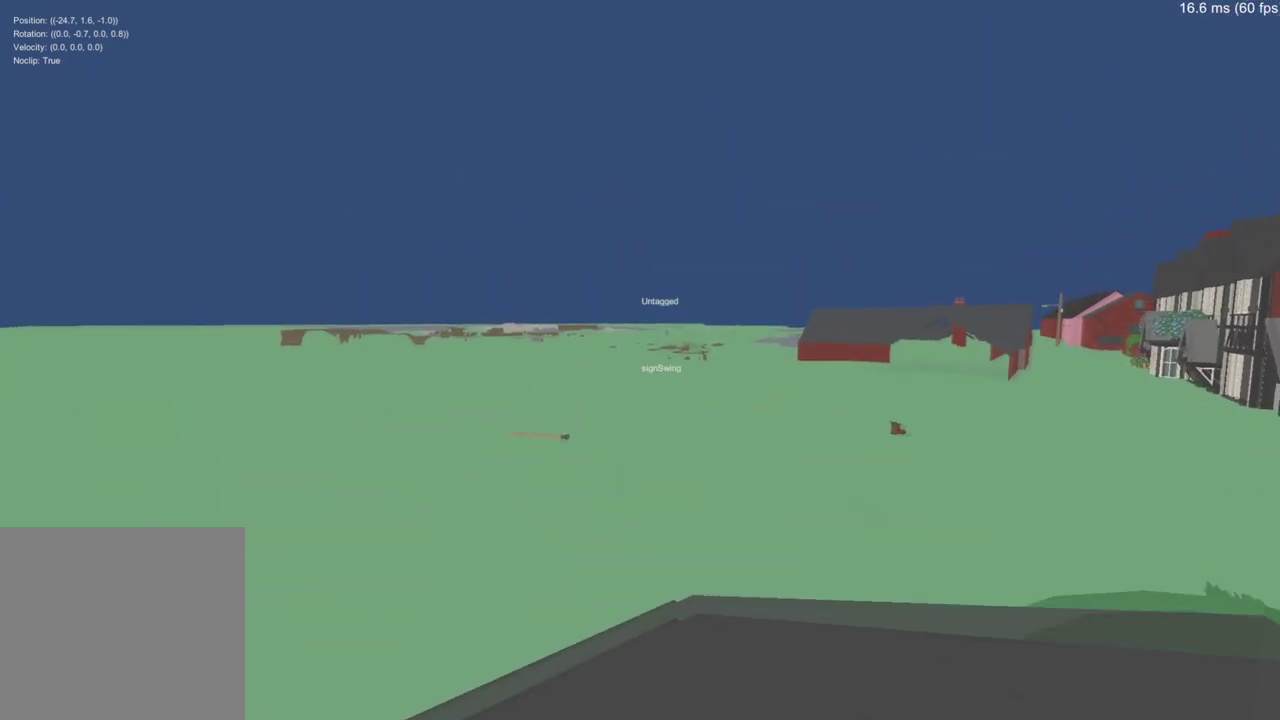
{"buttons": [], "left_stick": "up", "right_stick": "center", "events": [[183, "right_stick", "up"], [300, "right_stick", "center"]]}
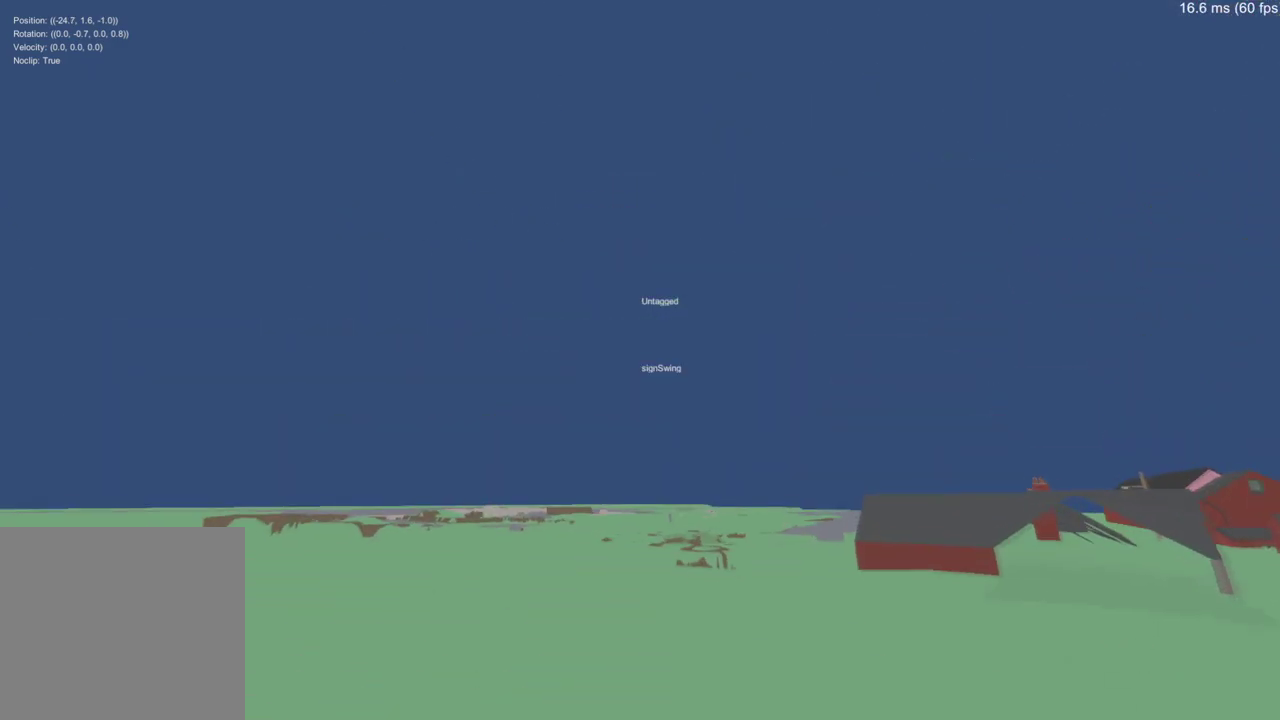
{"buttons": [], "left_stick": "up", "right_stick": "center", "events": []}
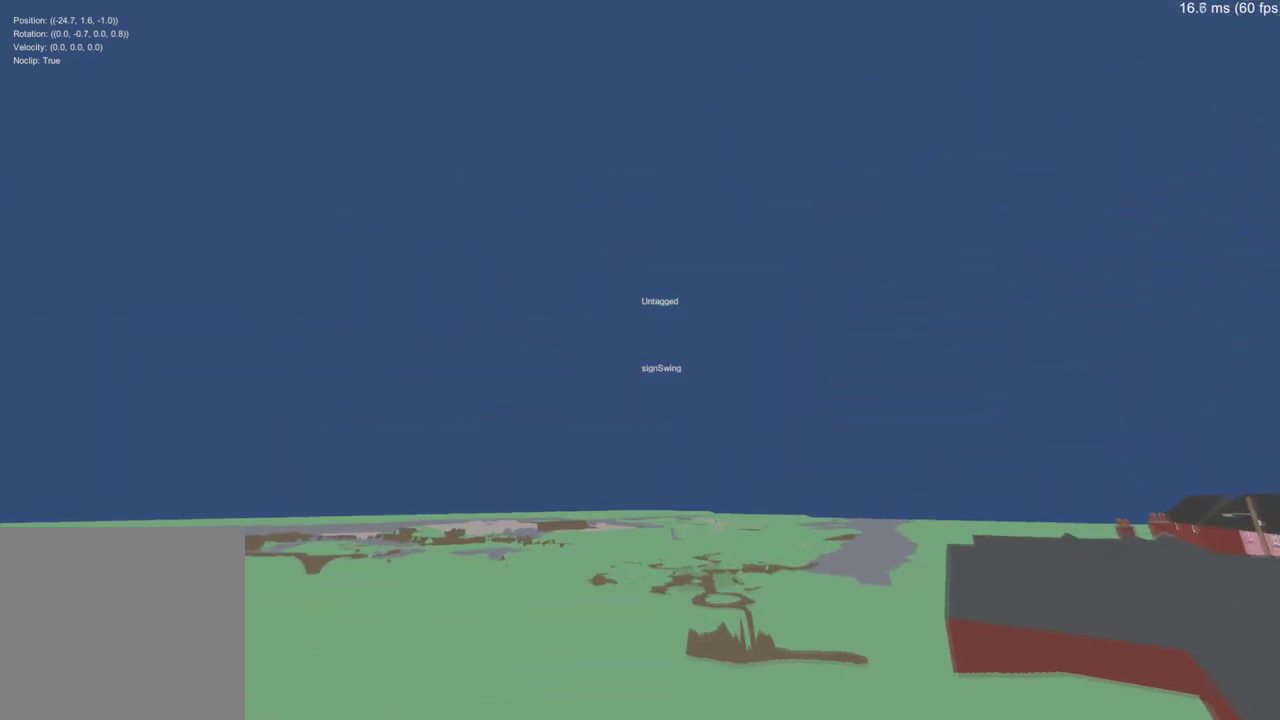
{"buttons": [], "left_stick": "up", "right_stick": "center", "events": []}
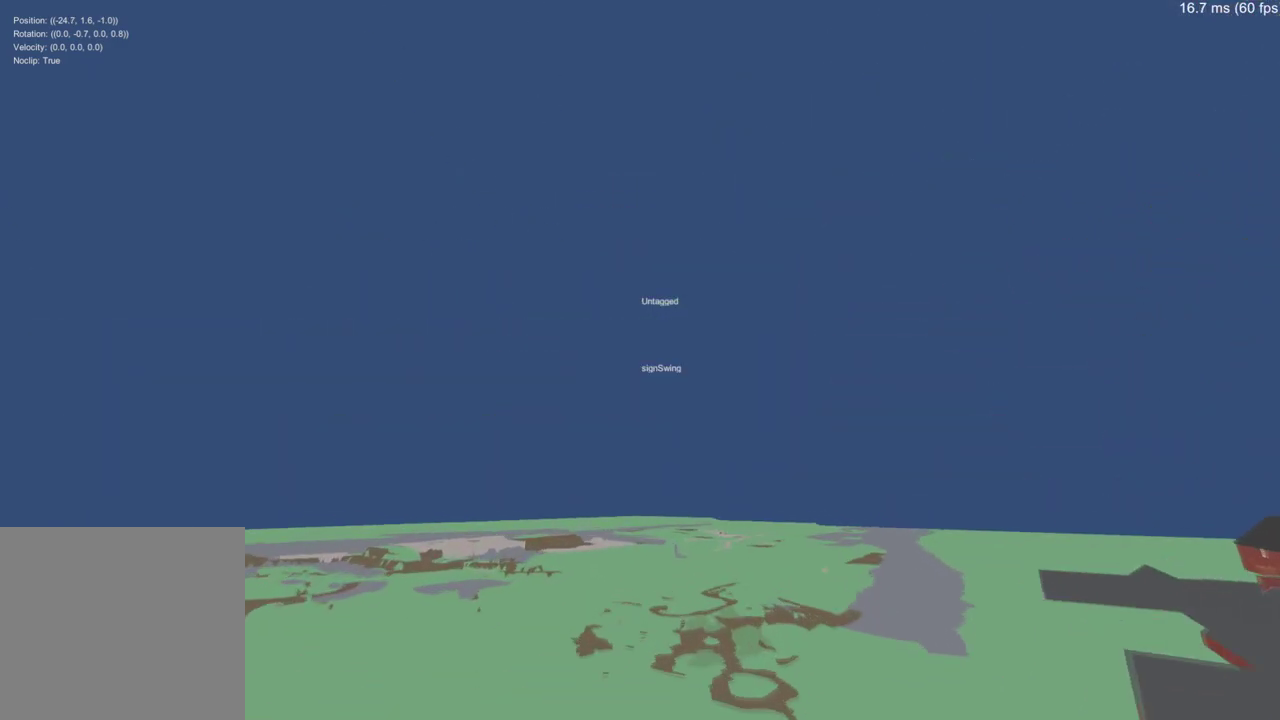
{"buttons": [], "left_stick": "up", "right_stick": "center", "events": []}
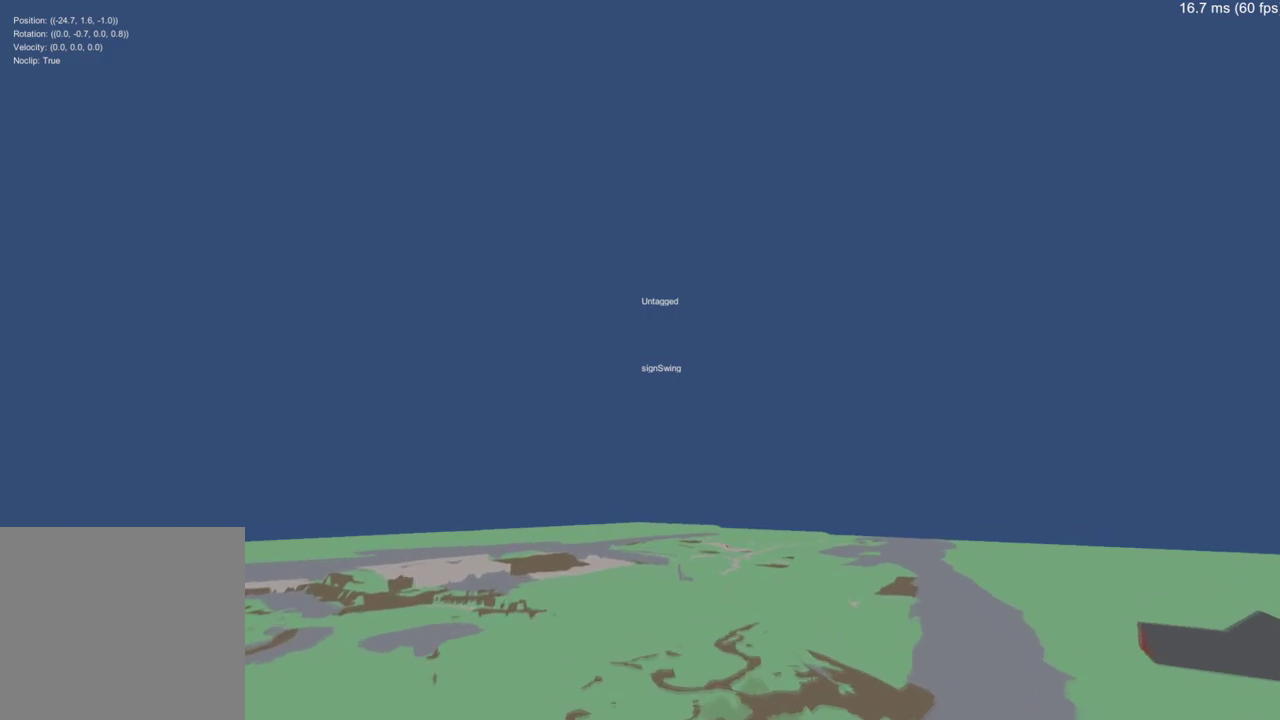
{"buttons": [], "left_stick": "center", "right_stick": "center", "events": [[50, "left_stick", "center"], [217, "right_stick", "down-left"], [350, "right_stick", "center"]]}
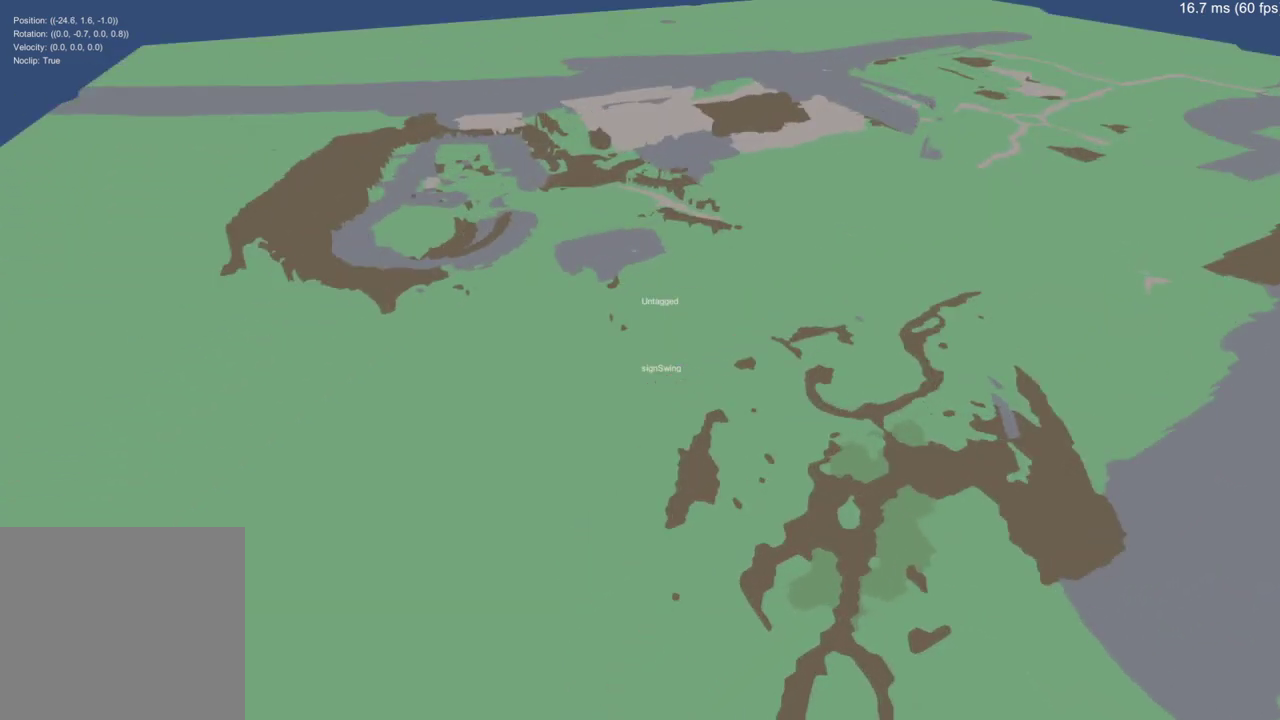
{"buttons": [], "left_stick": "center", "right_stick": "right", "events": [[451, "right_stick", "right"]]}
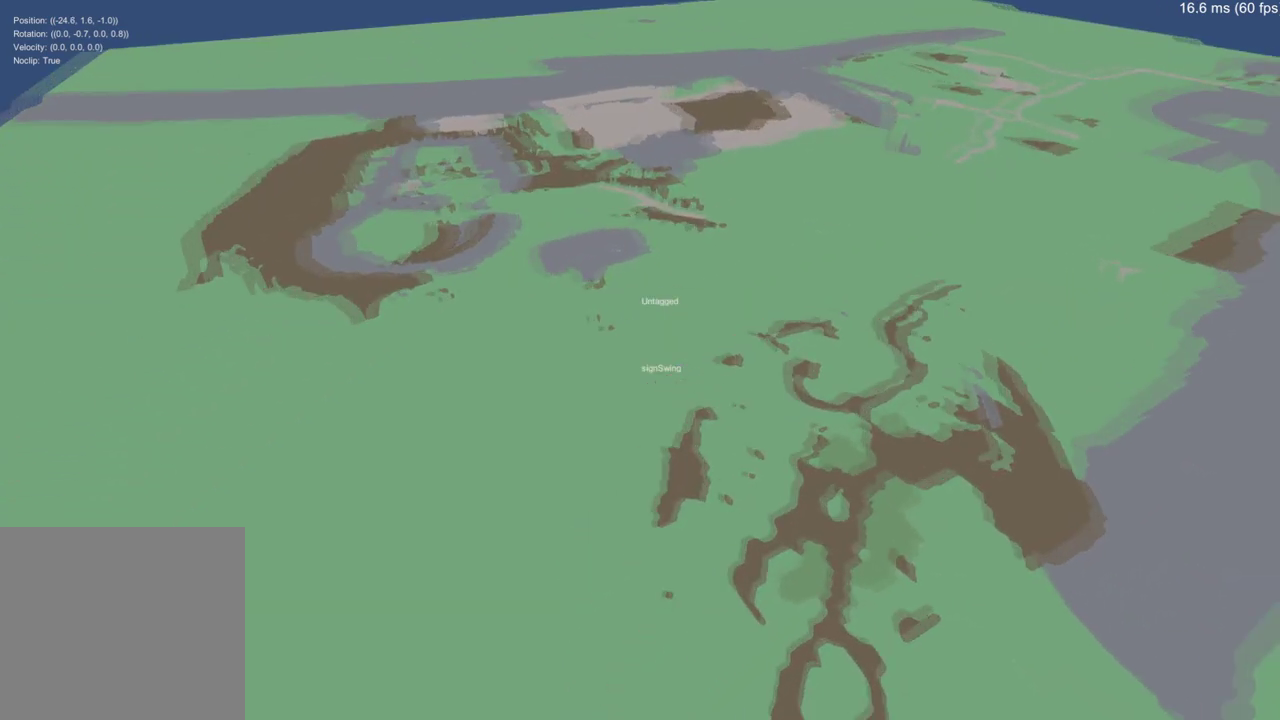
{"buttons": [], "left_stick": "center", "right_stick": "center", "events": [[83, "right_stick", "center"]]}
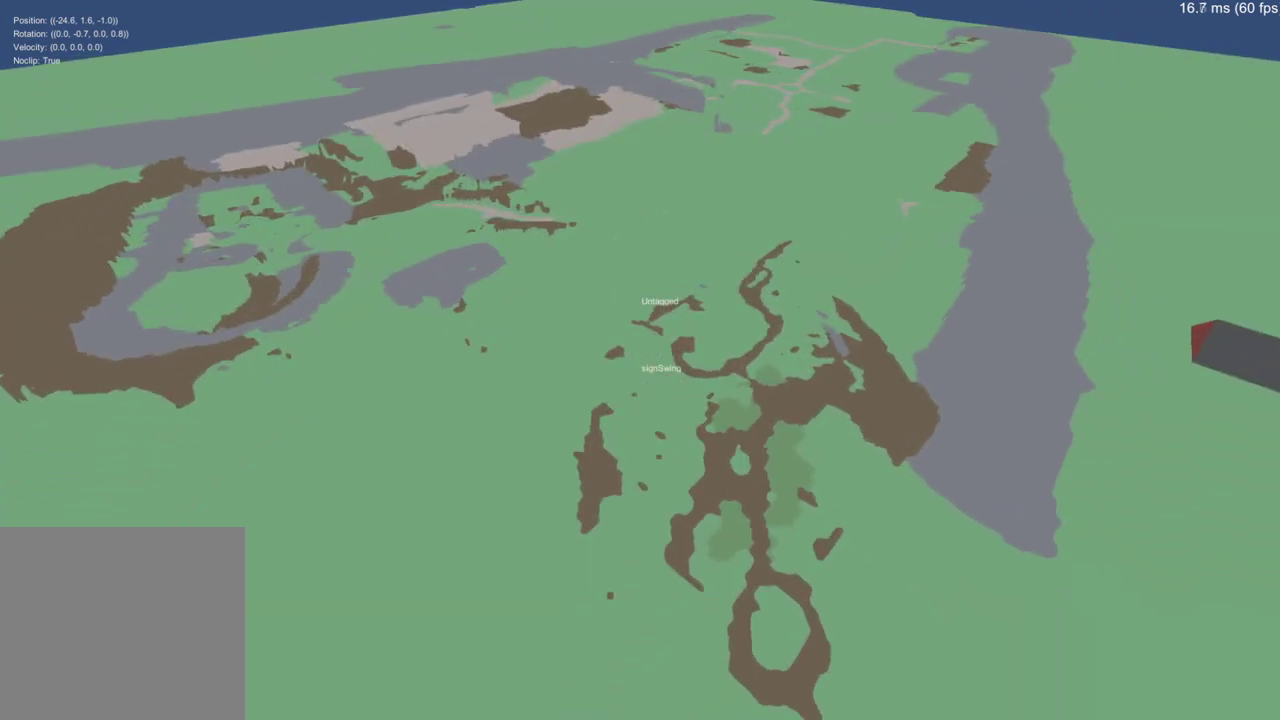
{"buttons": [], "left_stick": "center", "right_stick": "center", "events": [[134, "right_stick", "up-right"], [234, "right_stick", "center"]]}
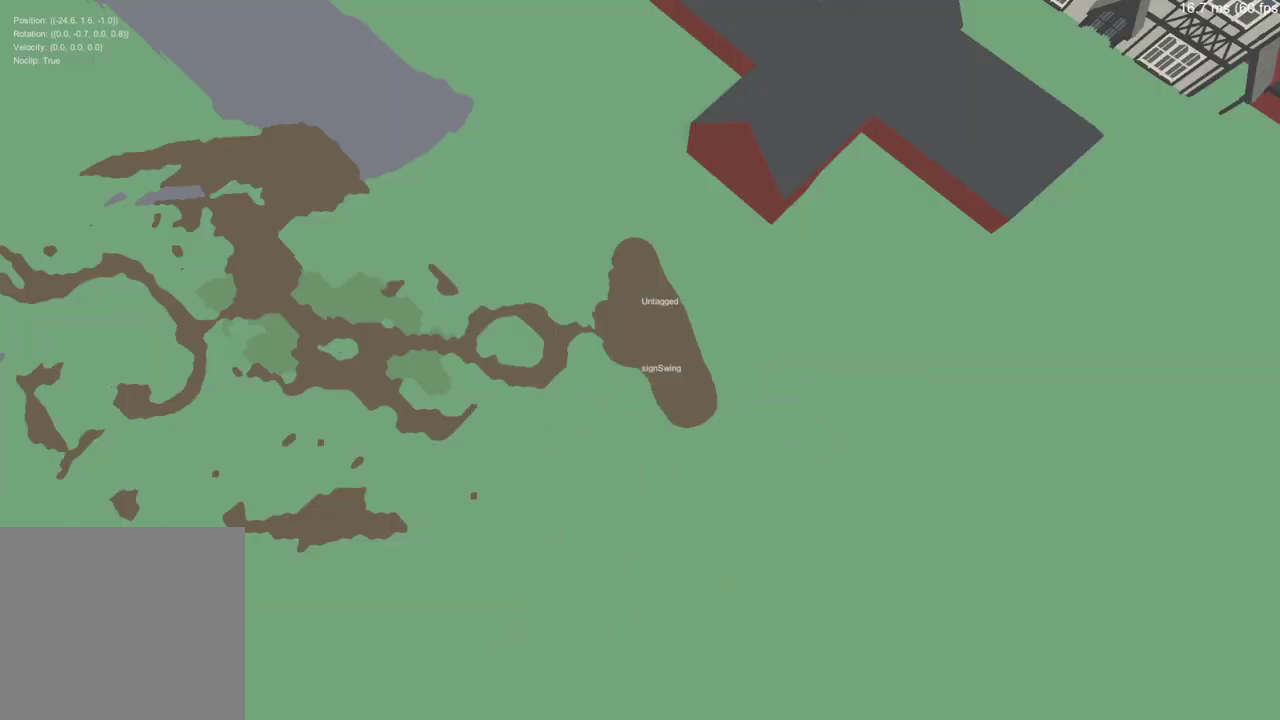
{"buttons": [], "left_stick": "center", "right_stick": "center", "events": [[417, "right_stick", "up"], [484, "right_stick", "center"]]}
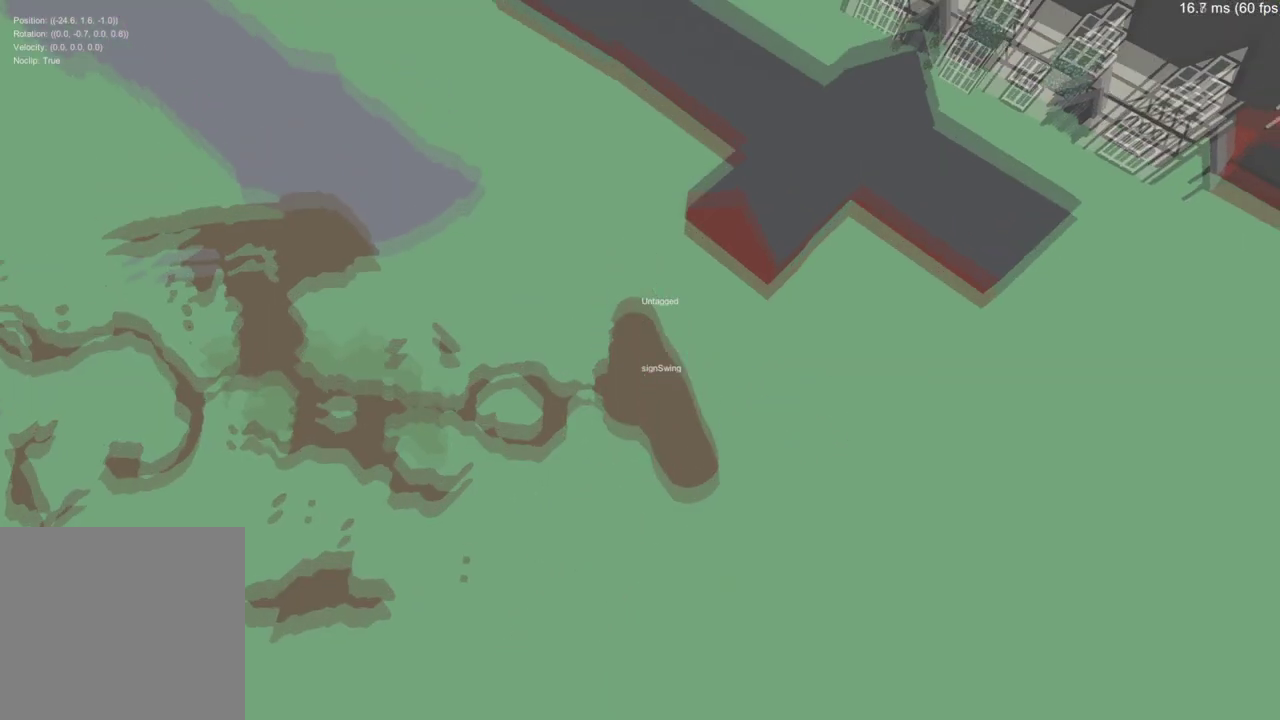
{"buttons": [], "left_stick": "center", "right_stick": "down", "events": [[334, "right_stick", "down"]]}
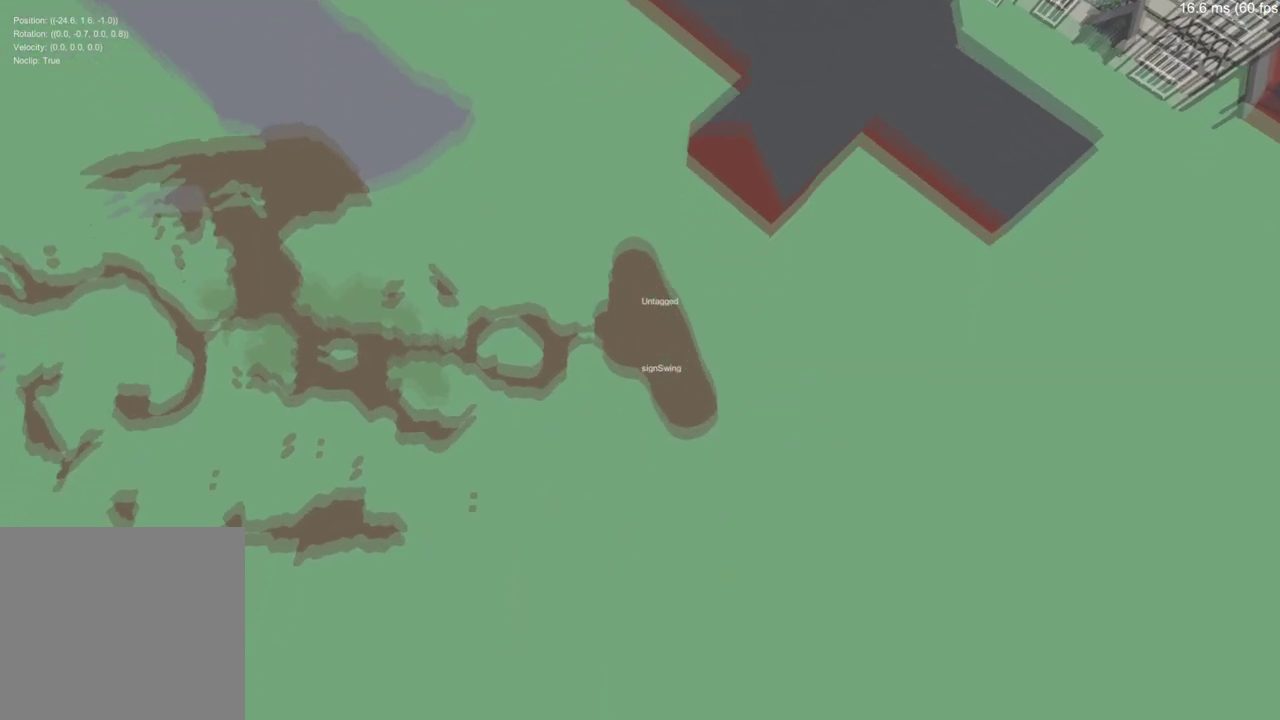
{"buttons": [], "left_stick": "center", "right_stick": "left", "events": [[17, "right_stick", "center"], [234, "right_stick", "left"]]}
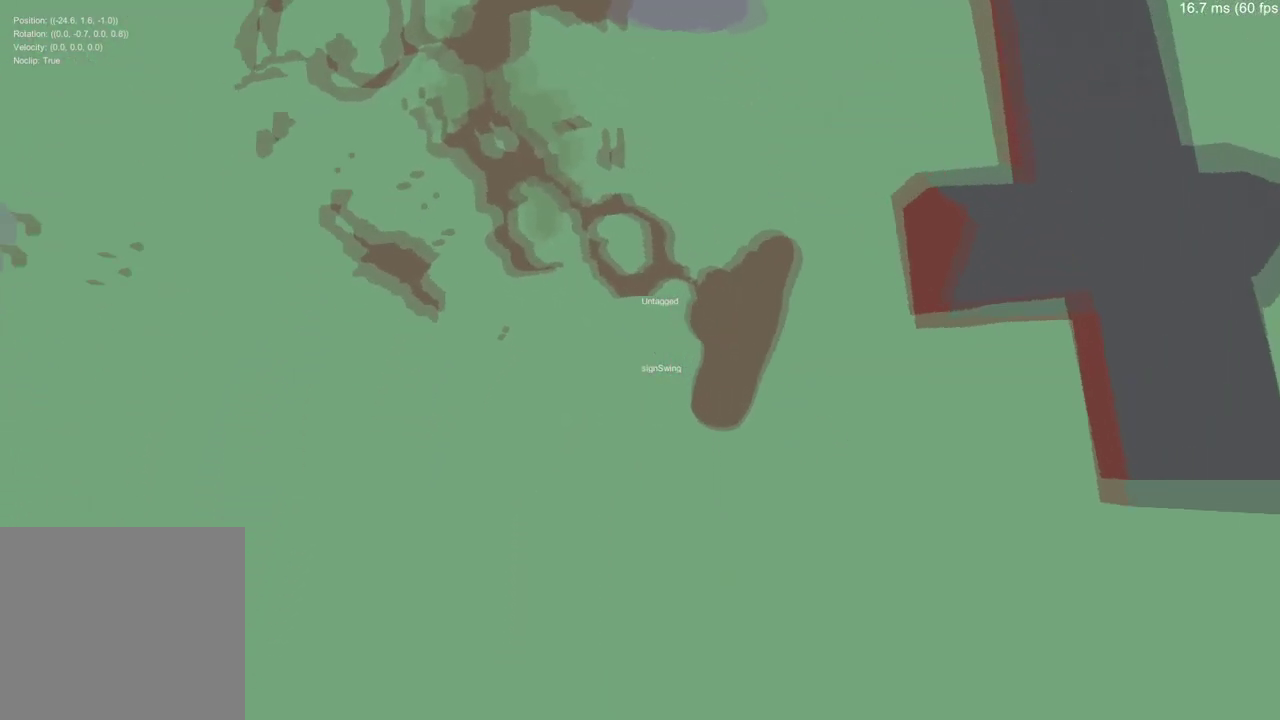
{"buttons": [], "left_stick": "center", "right_stick": "center", "events": [[216, "right_stick", "up"], [283, "right_stick", "center"]]}
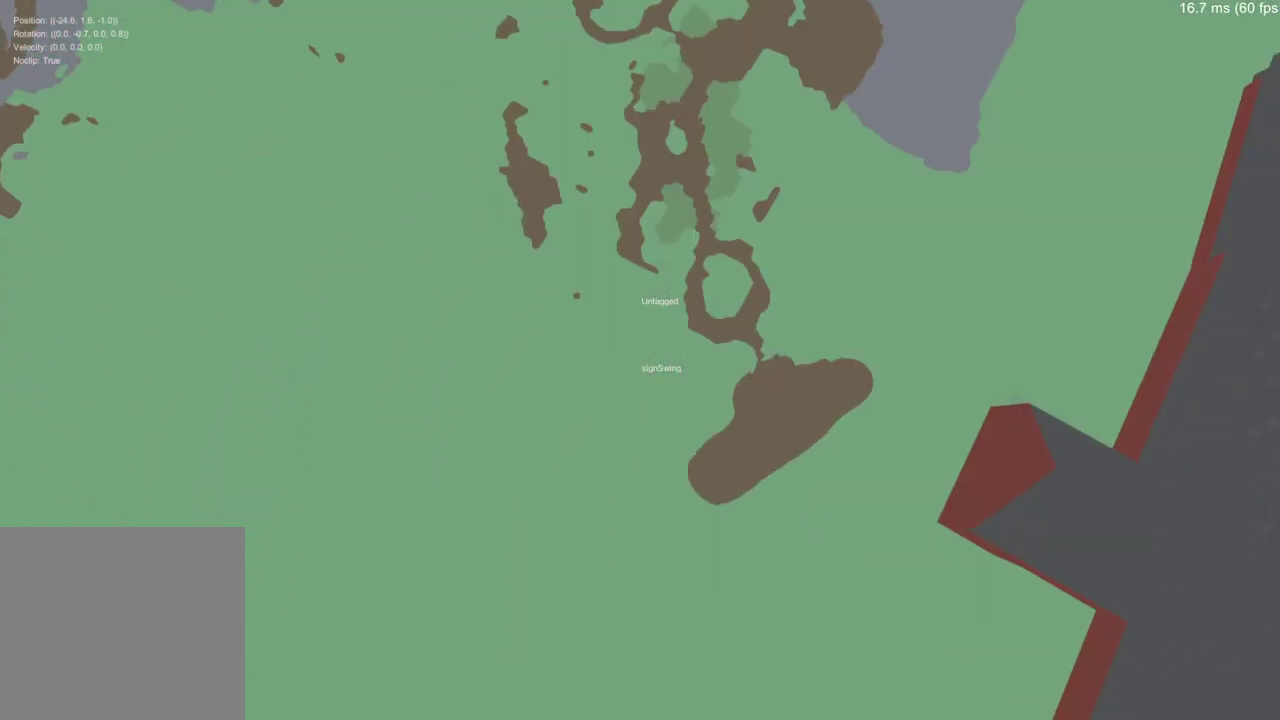
{"buttons": [], "left_stick": "center", "right_stick": "center", "events": [[33, "right_stick", "up-right"], [133, "right_stick", "center"], [250, "right_stick", "up-left"], [417, "right_stick", "center"]]}
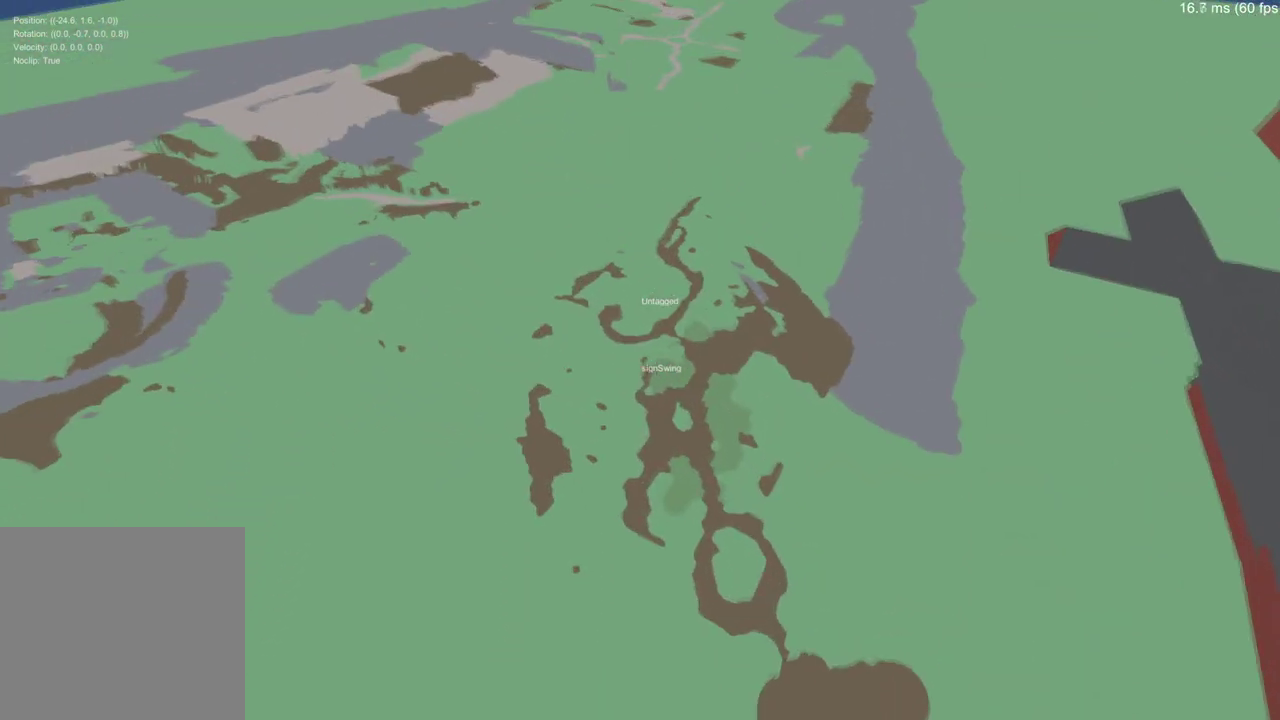
{"buttons": [], "left_stick": "center", "right_stick": "up", "events": [[150, "right_stick", "right"], [250, "right_stick", "center"], [483, "right_stick", "up"]]}
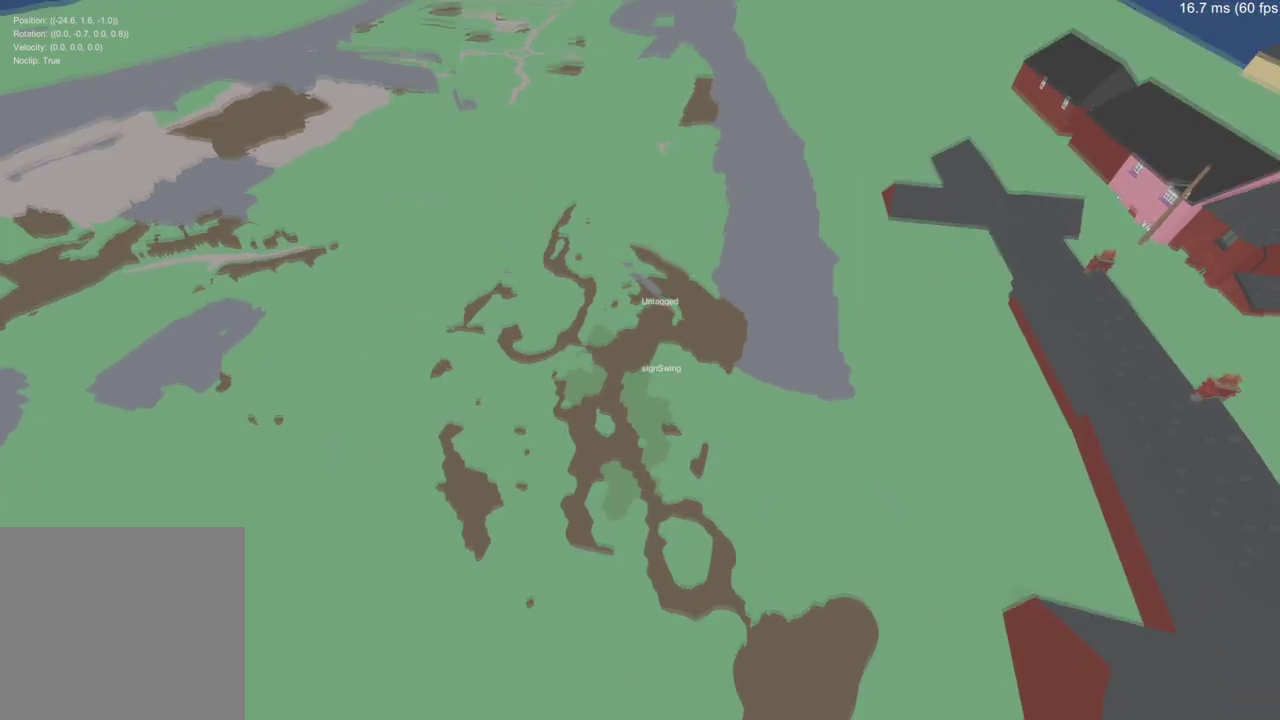
{"buttons": [], "left_stick": "center", "right_stick": "left", "events": [[67, "right_stick", "center"], [384, "right_stick", "left"]]}
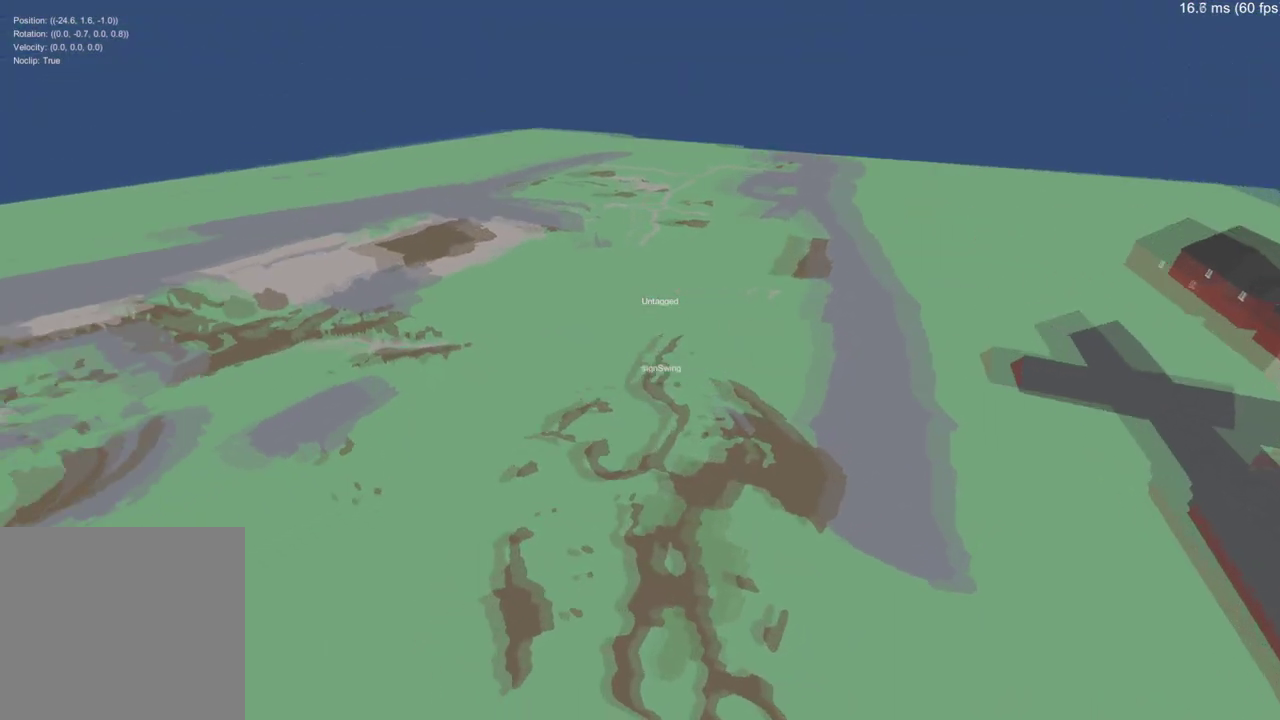
{"buttons": [], "left_stick": "center", "right_stick": "center", "events": [[101, "right_stick", "center"]]}
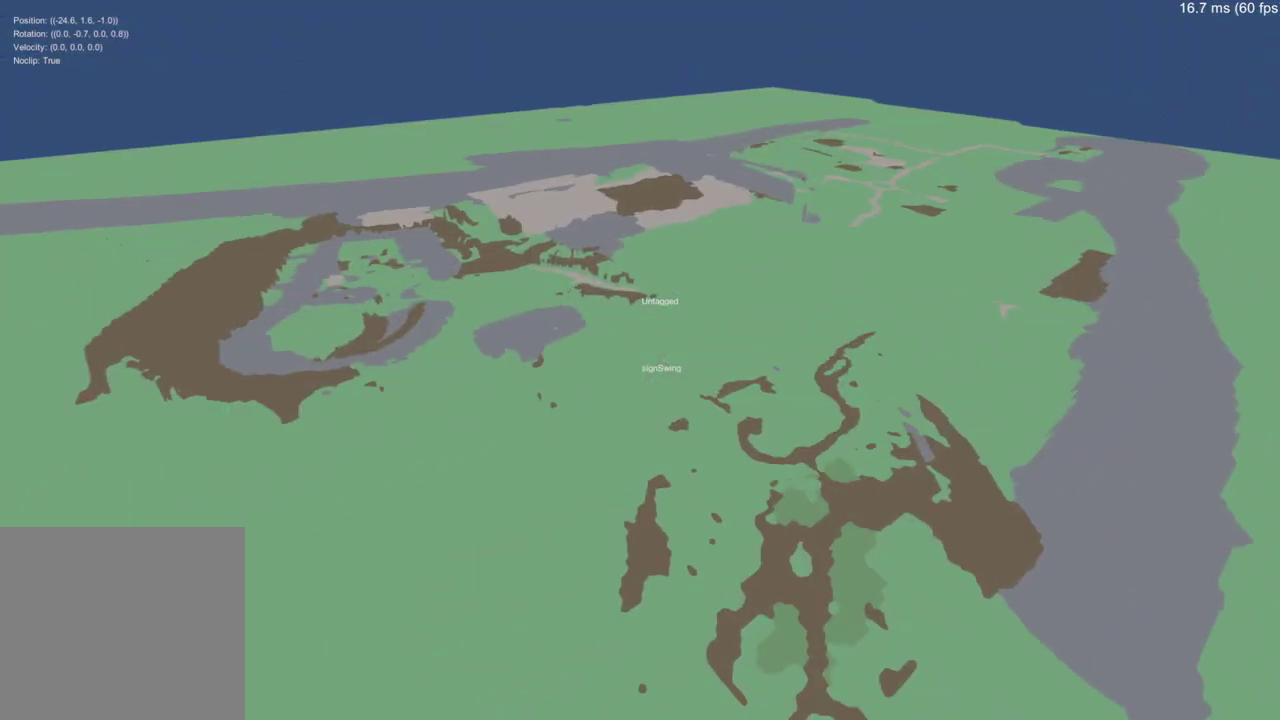
{"buttons": [], "left_stick": "center", "right_stick": "center", "events": [[367, "right_stick", "up-right"], [467, "right_stick", "center"]]}
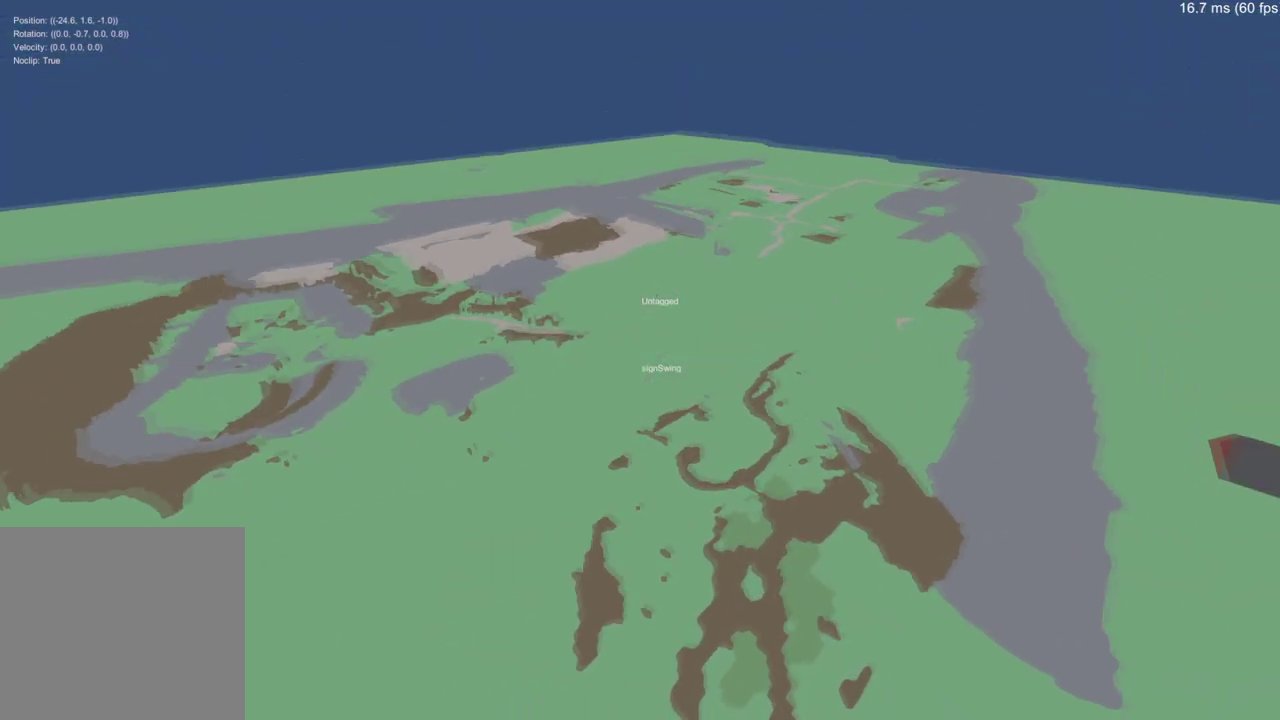
{"buttons": [], "left_stick": "up", "right_stick": "center", "events": [[116, "right_stick", "right"], [166, "right_stick", "up-right"], [250, "left_stick", "up"], [250, "right_stick", "center"]]}
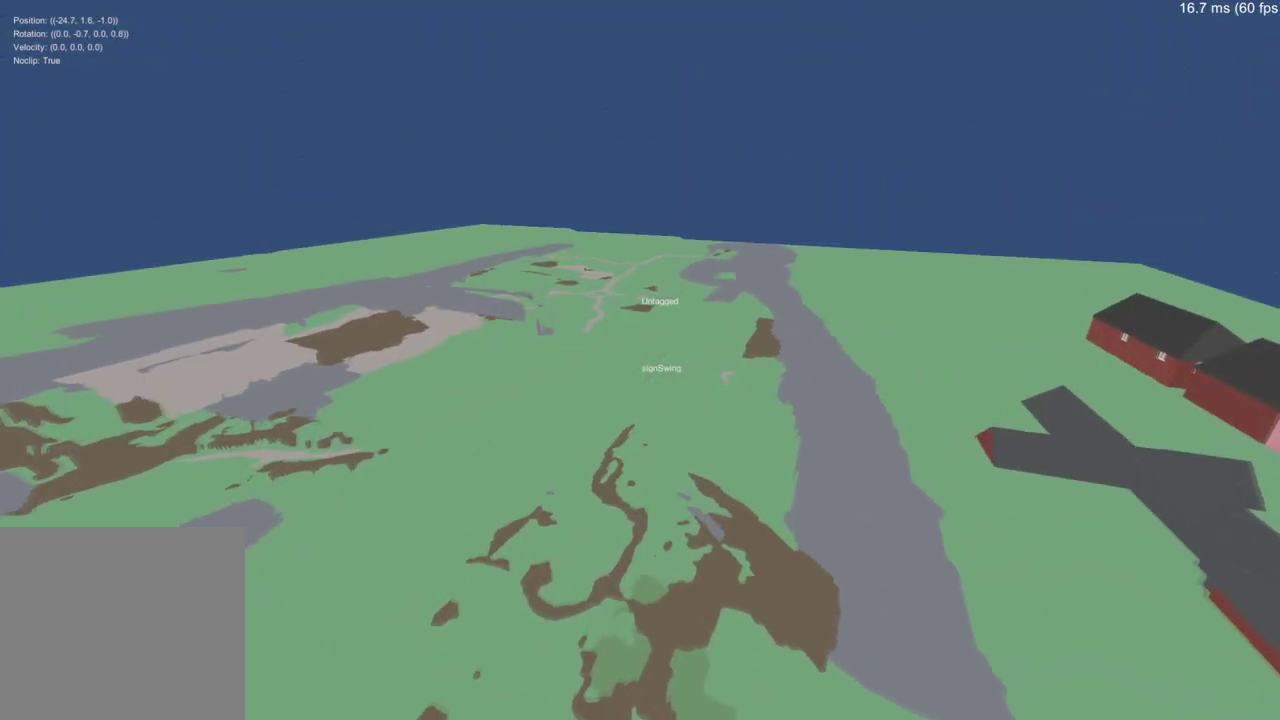
{"buttons": [], "left_stick": "up", "right_stick": "center", "events": []}
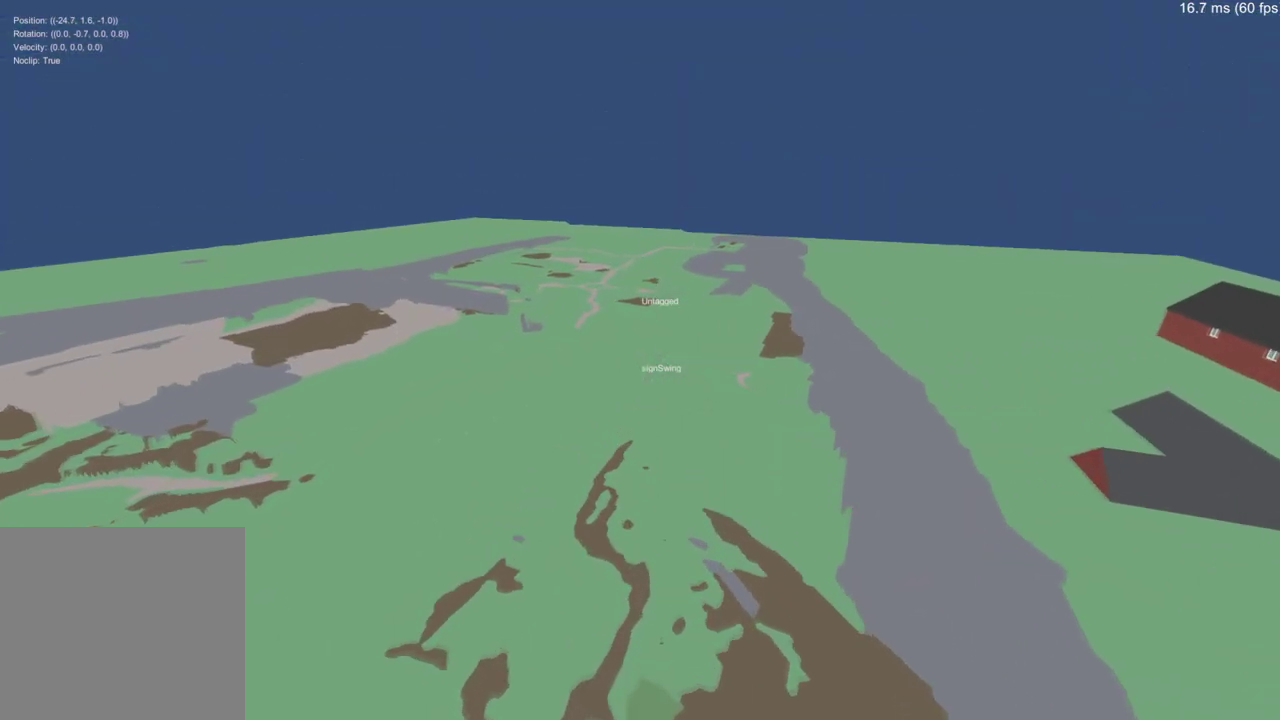
{"buttons": [], "left_stick": "up", "right_stick": "center", "events": [[184, "left_stick", "up-left"], [251, "right_stick", "left"], [384, "right_stick", "center"], [434, "left_stick", "up"]]}
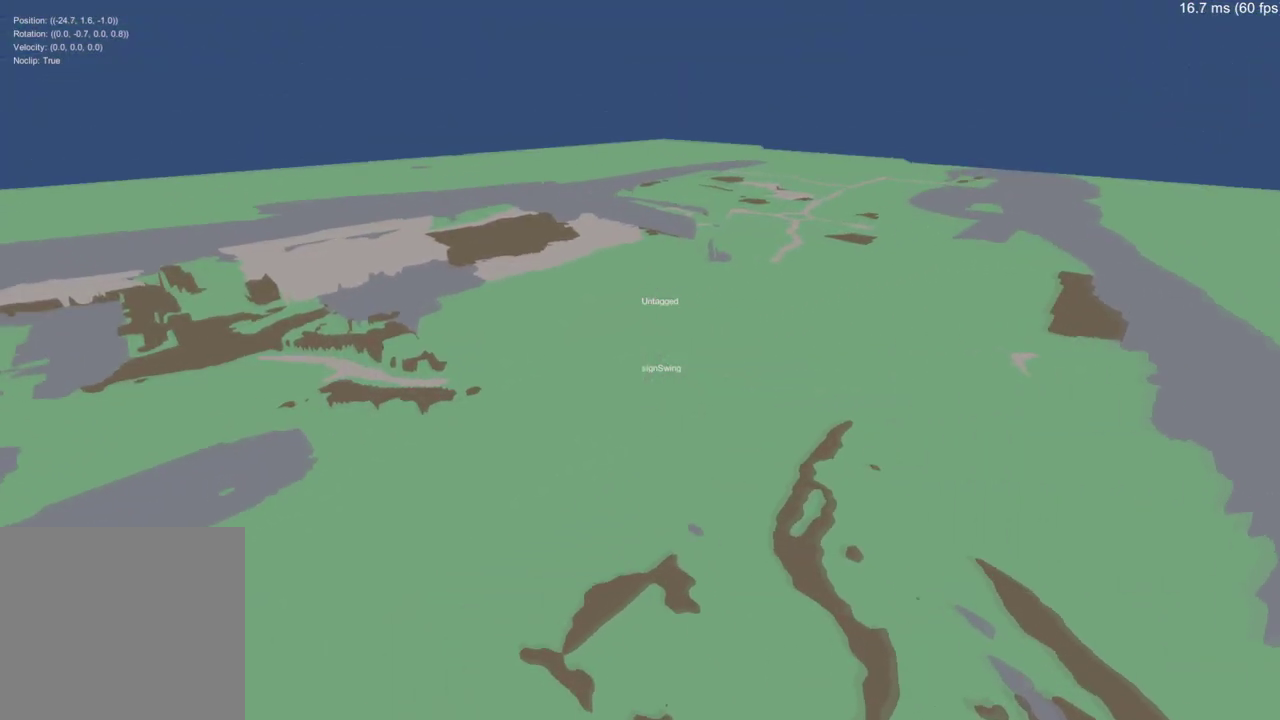
{"buttons": [], "left_stick": "up-right", "right_stick": "right", "events": [[284, "right_stick", "up-right"], [417, "left_stick", "up-right"], [501, "right_stick", "right"]]}